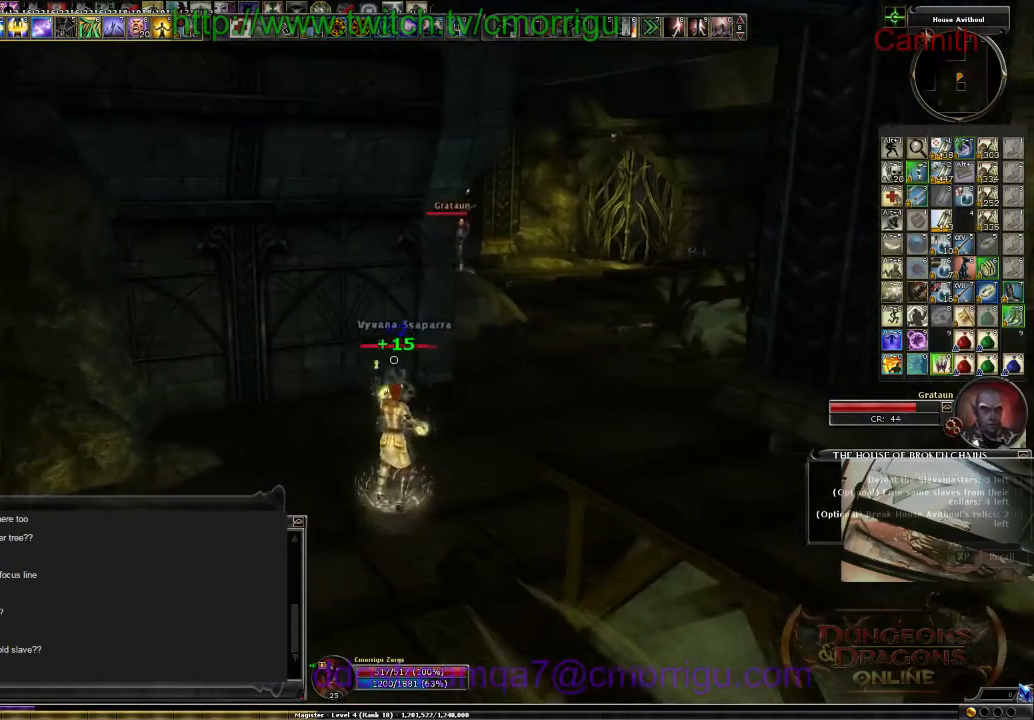
Gameplay with keyboard; each line is a JSON object with the keys held at the frame after it. "events" lists presses ("down") and releases ("up") of ".", "/", "0", "1", "2", "3", "4", "5", "6", "7", "8", "9", "a", "b", "backslash", "backspace", "c", "caps_lock", "comma", "ctrl_l", "ctrl_r", "d", "e", "equals", "escape", "f", "f1", "f10", "f11", "f12", "f2", "f3", "f4", "f5", "f6", "f7", "f8", "f9", "g", "h", "i", "j", "k", "l", "lbracket", "m", "minus", "n", "o", "p", "q", "quote", "r", "rbracket", "return", "s", "semicolon", "shift_l", "shift_r", "space", "t", "tab", "tilde", "u", "v", "w", "x", "y" and "z" between this image and that frame as [ms after this image, input, new state], when the widget could be followed in between. No other keys are recorded. Mouse input is not recorded.
{"keys": [], "events": [[234, "a", "down"], [367, "a", "up"]]}
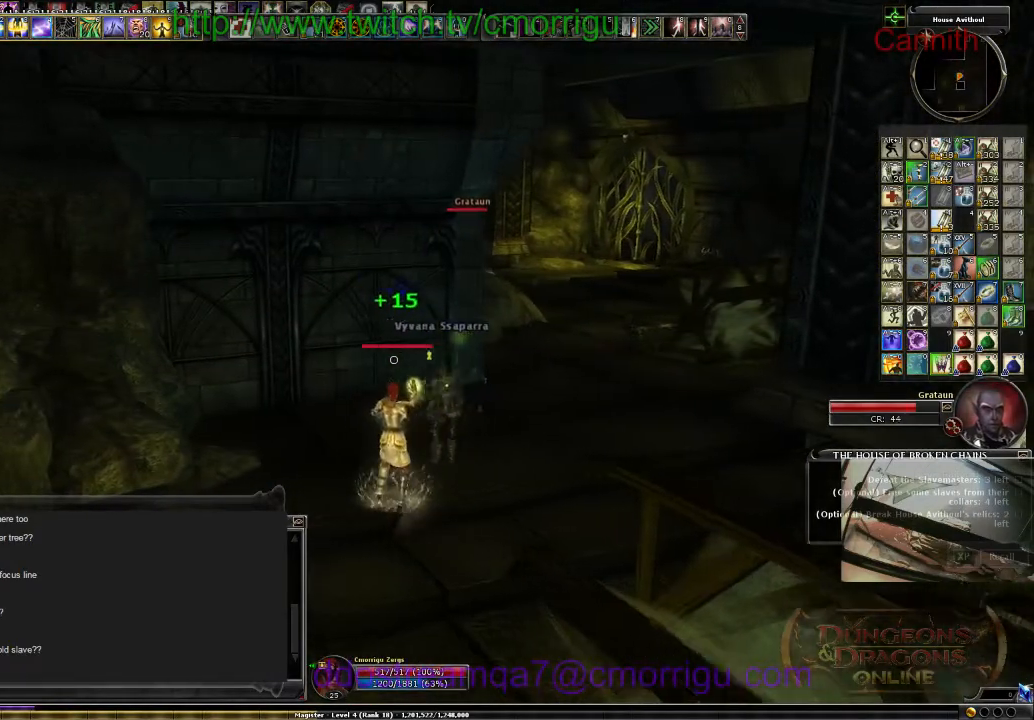
{"keys": ["d", "w"], "events": [[267, "d", "down"], [367, "w", "down"]]}
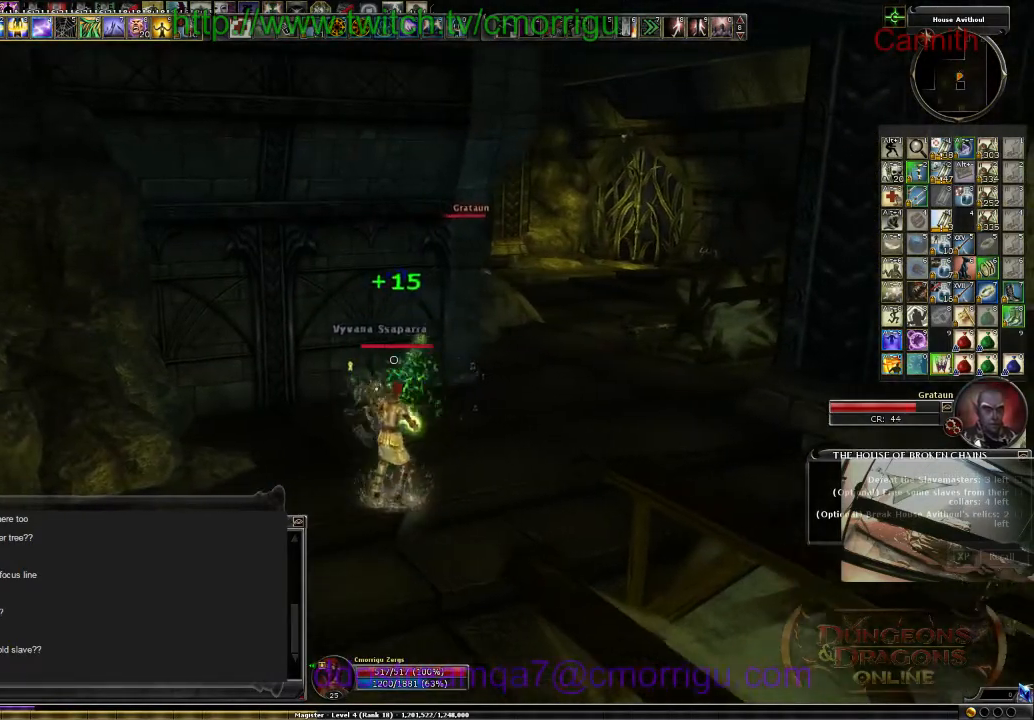
{"keys": ["d", "w"], "events": []}
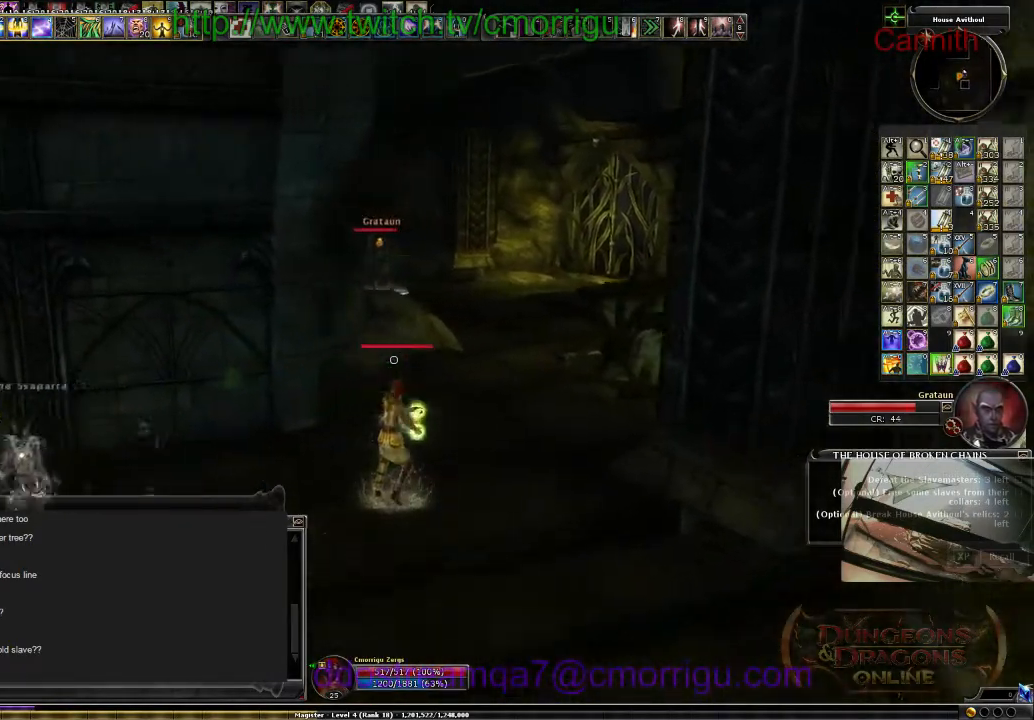
{"keys": [], "events": [[67, "d", "up"], [134, "w", "up"]]}
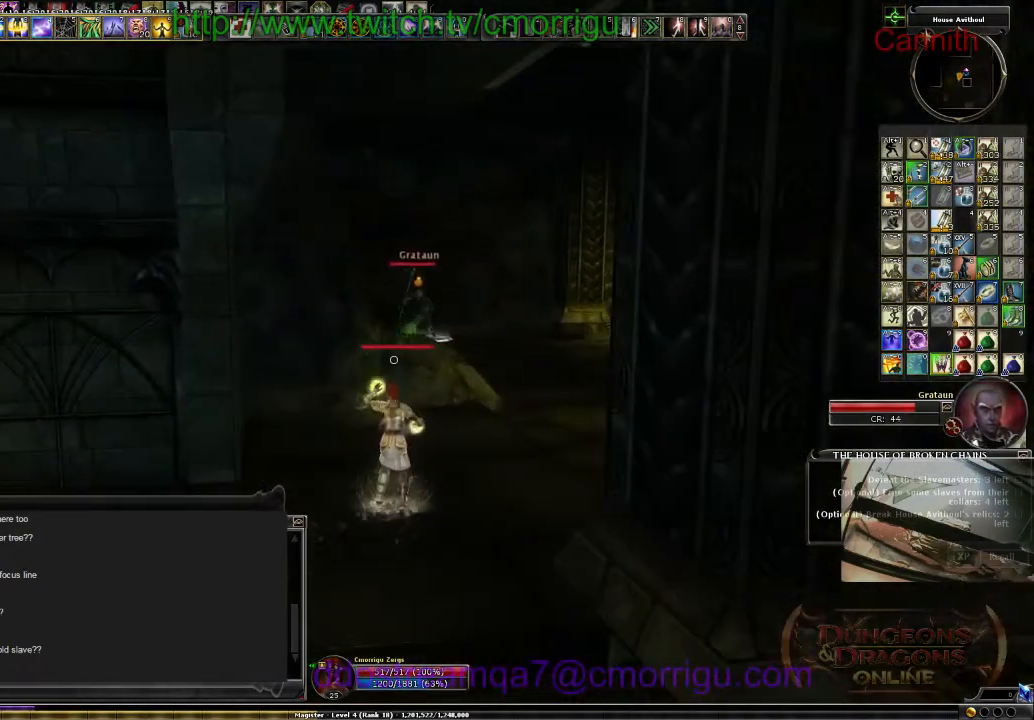
{"keys": ["a", "s"], "events": [[67, "s", "down"], [267, "a", "down"]]}
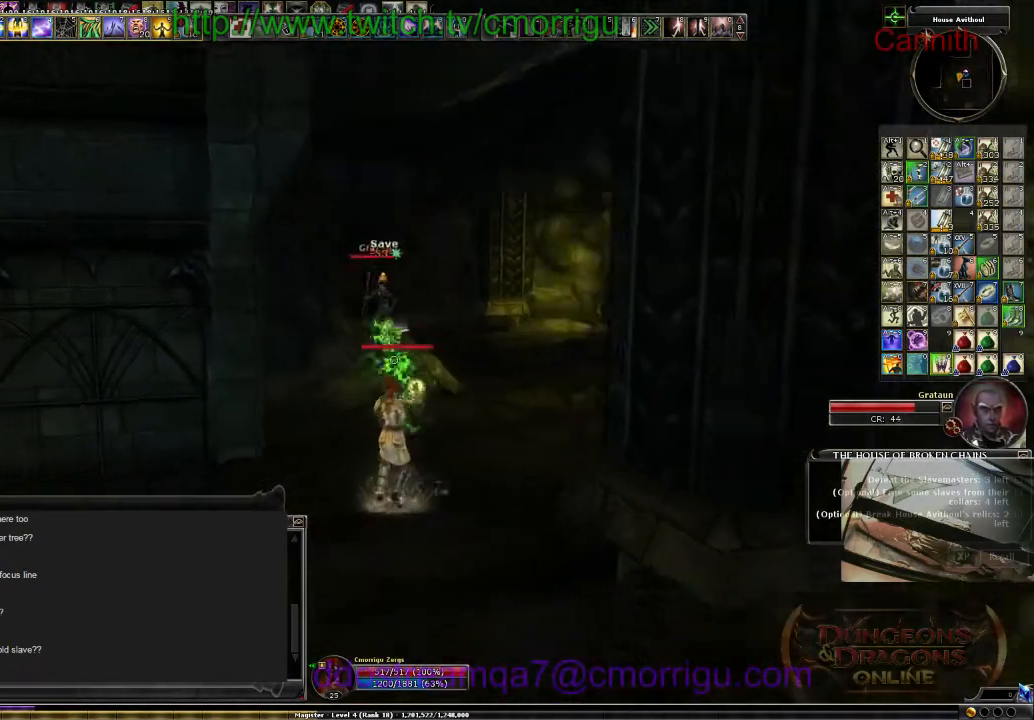
{"keys": ["a"], "events": [[167, "s", "up"]]}
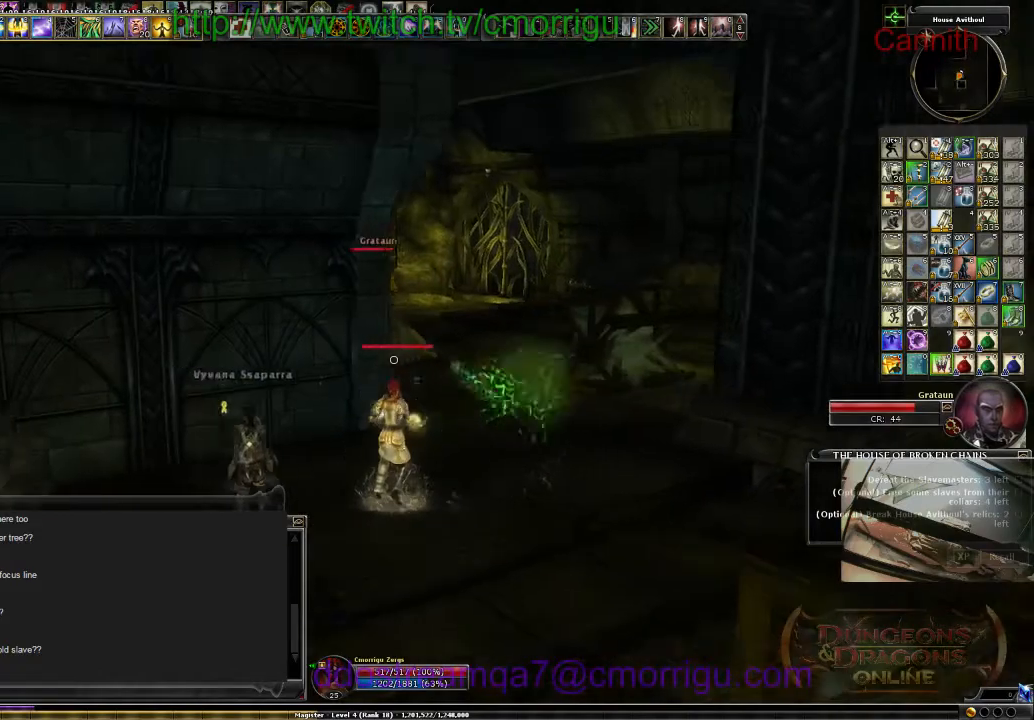
{"keys": [], "events": [[34, "a", "up"]]}
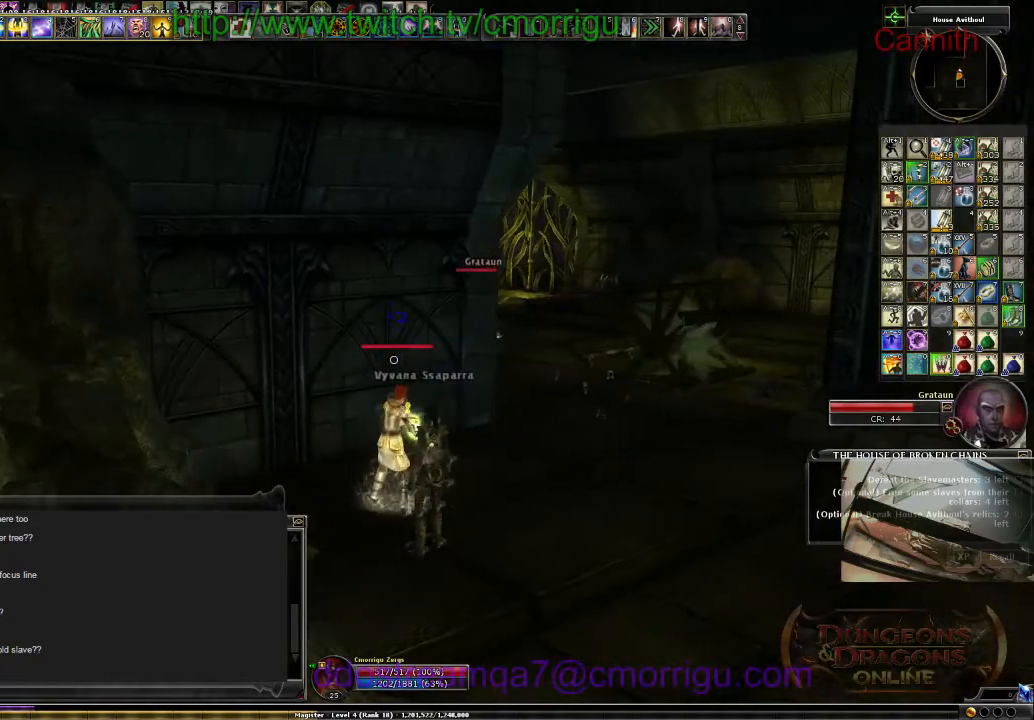
{"keys": ["d", "s"], "events": [[167, "d", "down"], [367, "s", "down"]]}
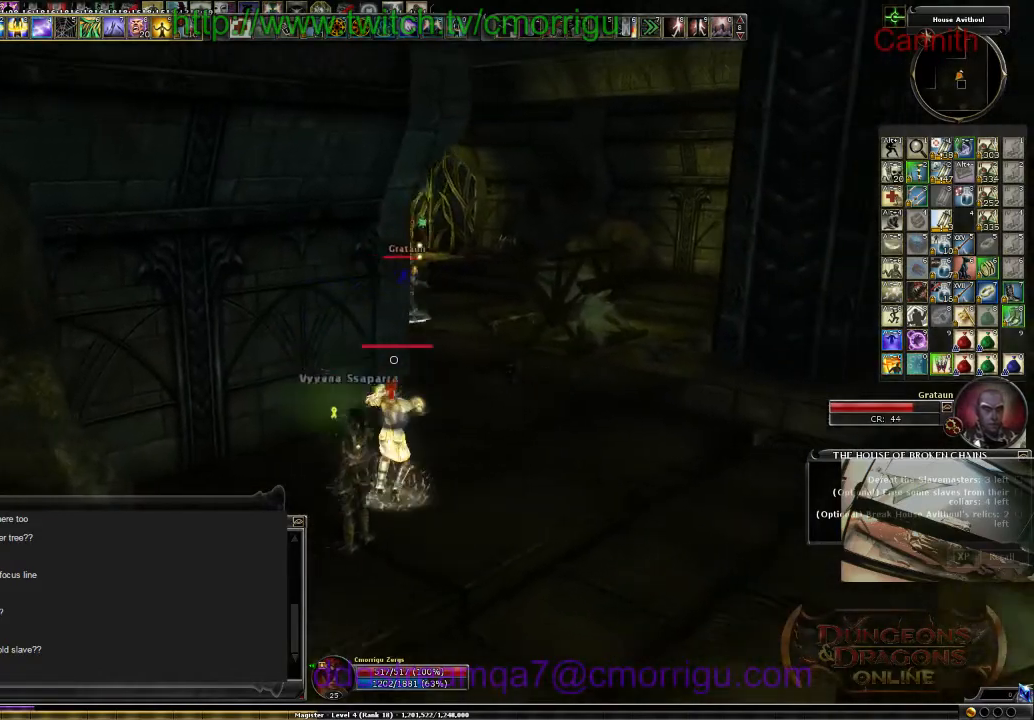
{"keys": ["d", "s"], "events": [[100, "d", "up"], [300, "d", "down"]]}
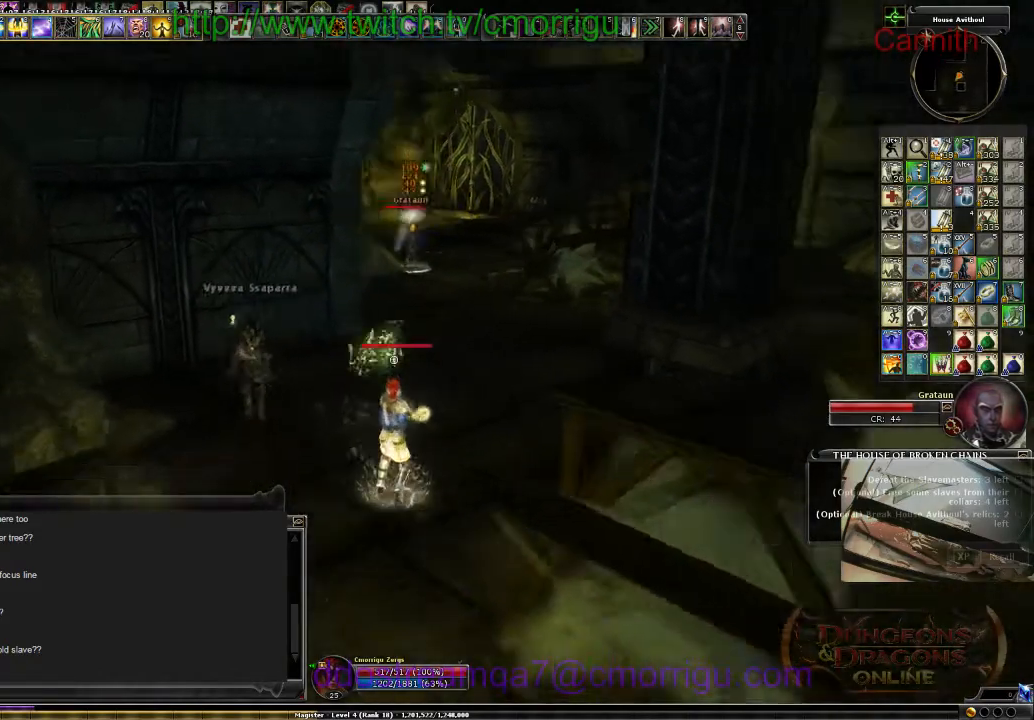
{"keys": ["d"], "events": [[34, "s", "up"]]}
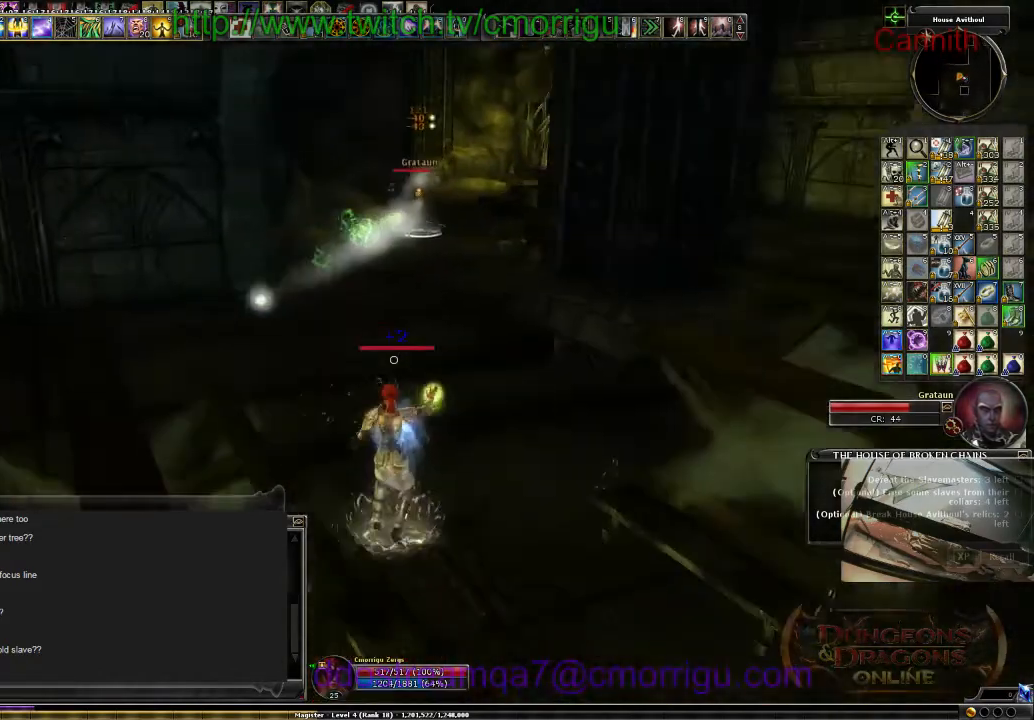
{"keys": ["a"], "events": [[334, "d", "up"], [467, "a", "down"]]}
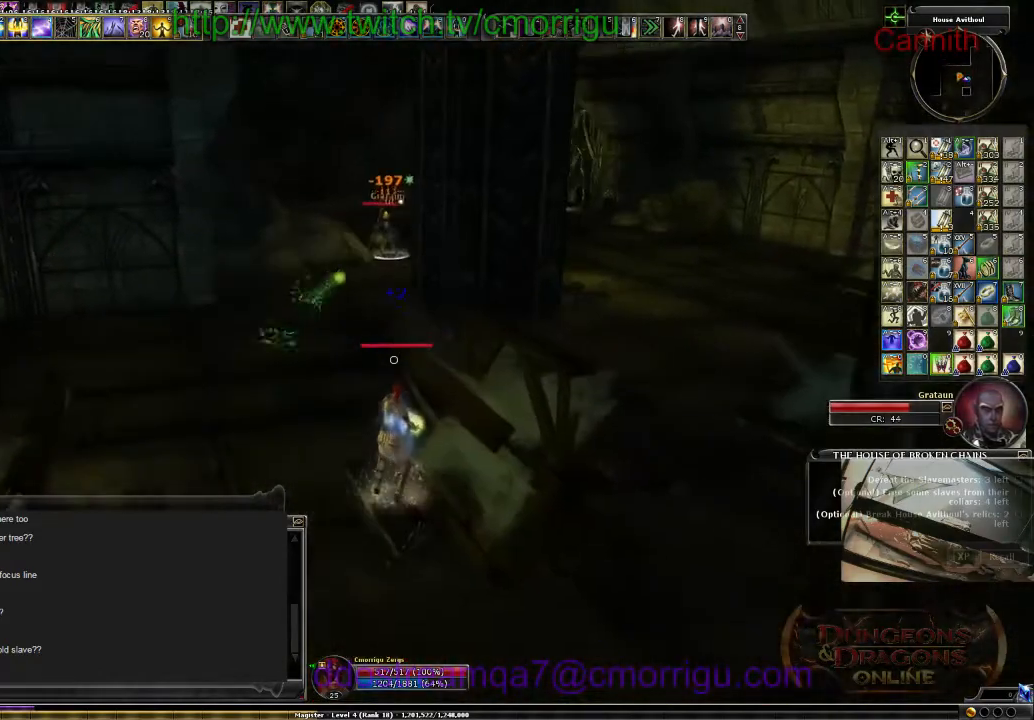
{"keys": ["a", "w"], "events": [[367, "w", "down"]]}
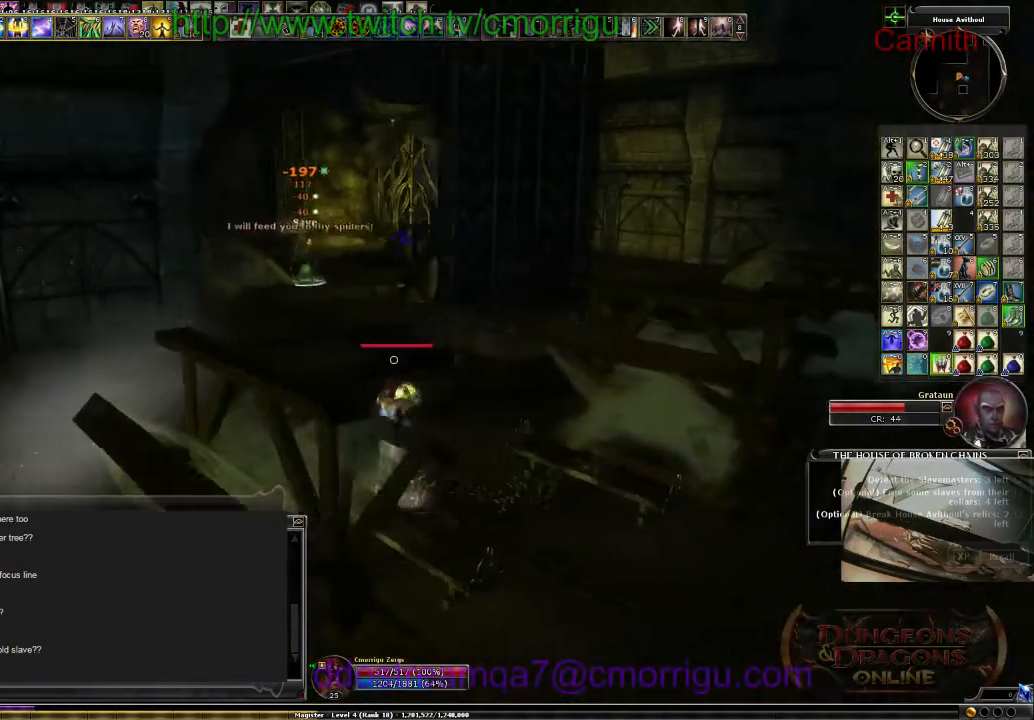
{"keys": [], "events": [[167, "w", "up"], [300, "a", "up"]]}
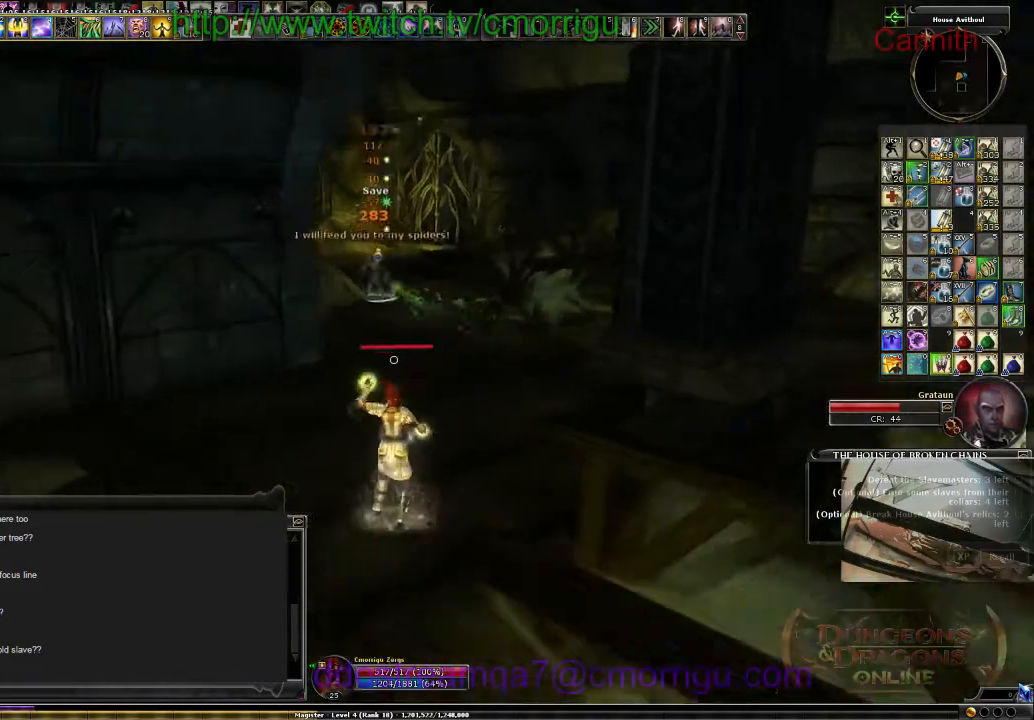
{"keys": ["a"], "events": [[300, "a", "down"]]}
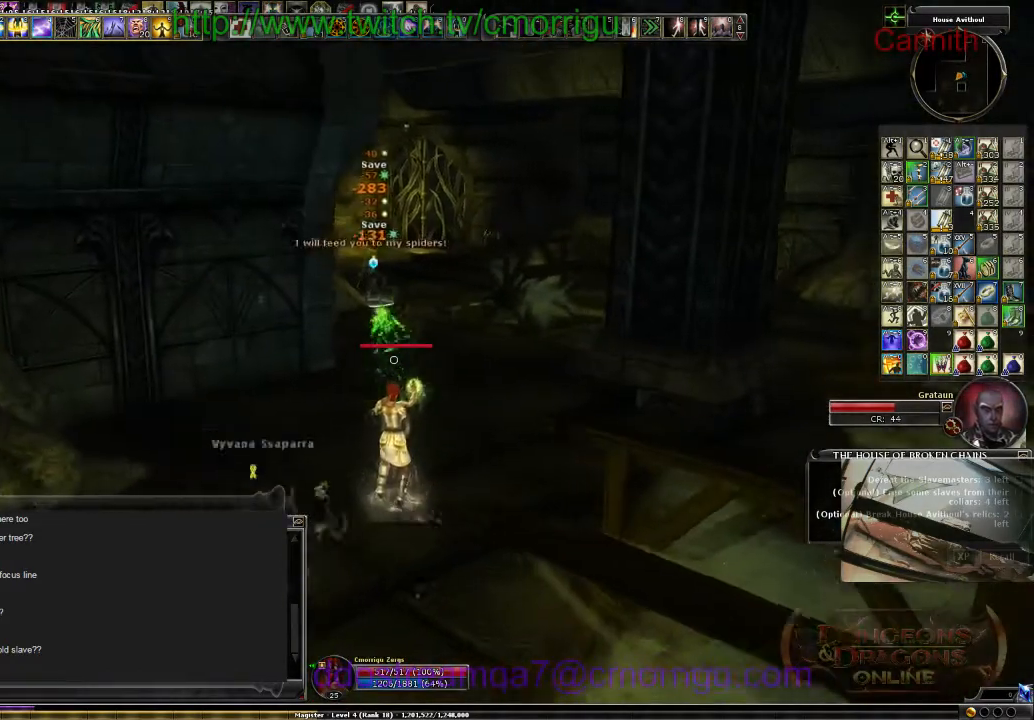
{"keys": ["d"], "events": [[67, "a", "up"], [267, "d", "down"]]}
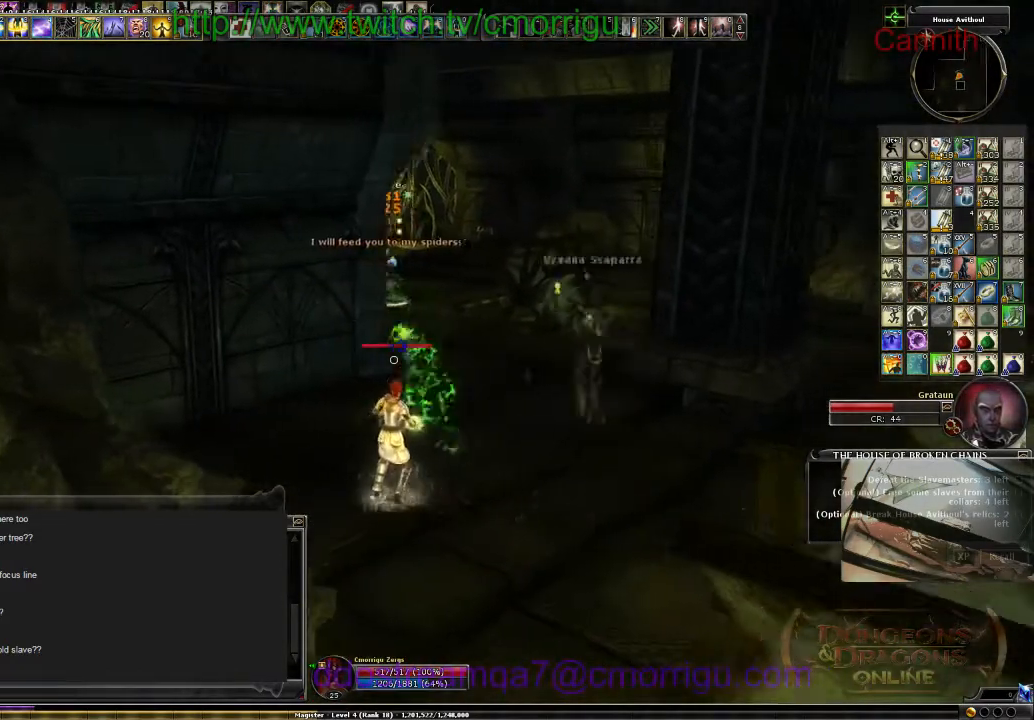
{"keys": [], "events": [[167, "w", "down"], [300, "w", "up"], [367, "d", "up"]]}
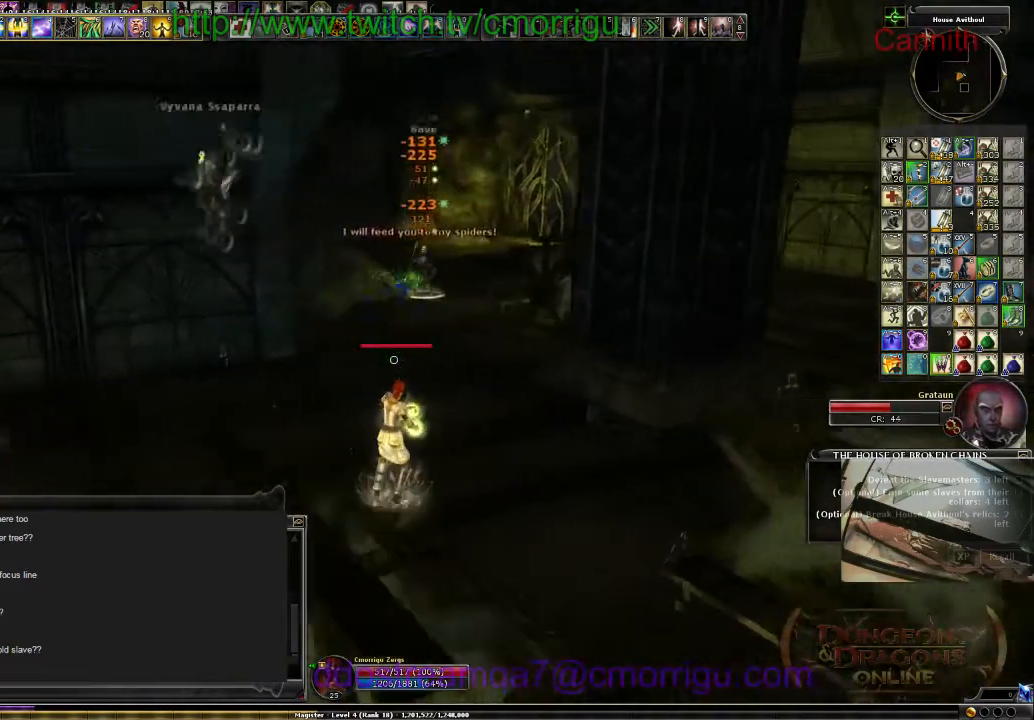
{"keys": ["s"], "events": [[300, "s", "down"]]}
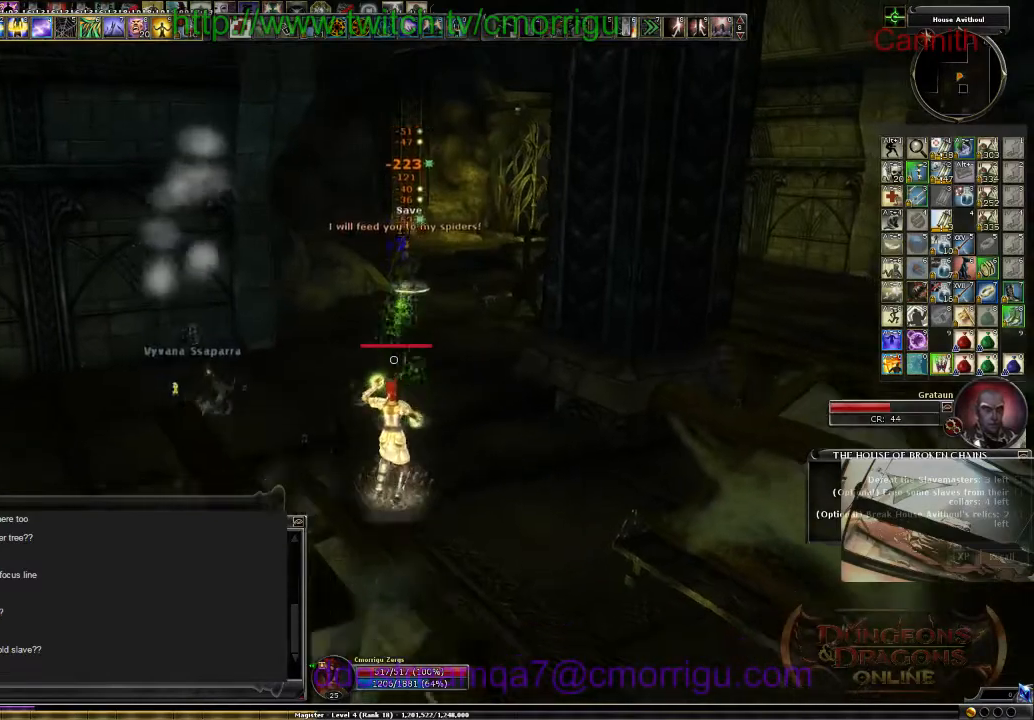
{"keys": ["w"], "events": [[34, "s", "up"], [467, "w", "down"]]}
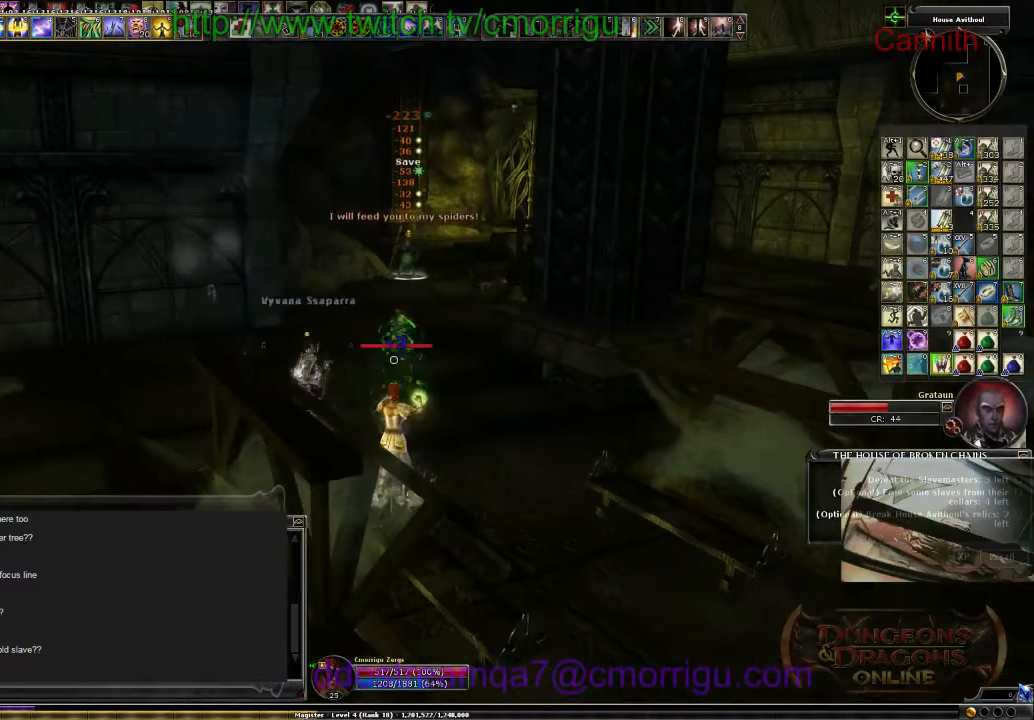
{"keys": [], "events": [[234, "w", "up"]]}
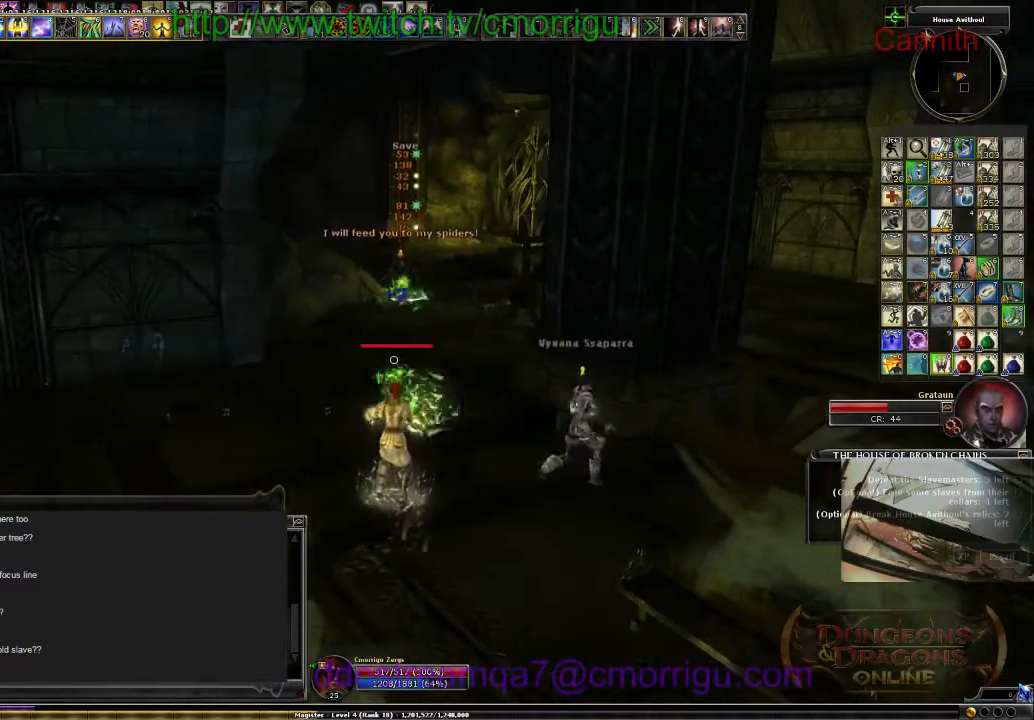
{"keys": ["a"], "events": [[400, "a", "down"]]}
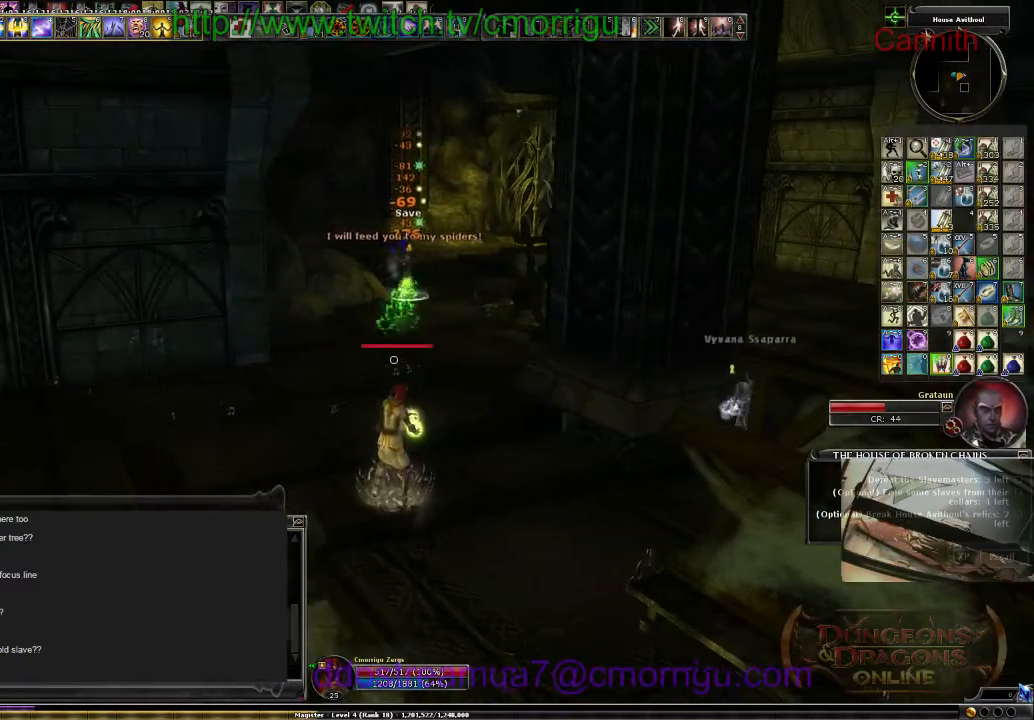
{"keys": ["a"], "events": []}
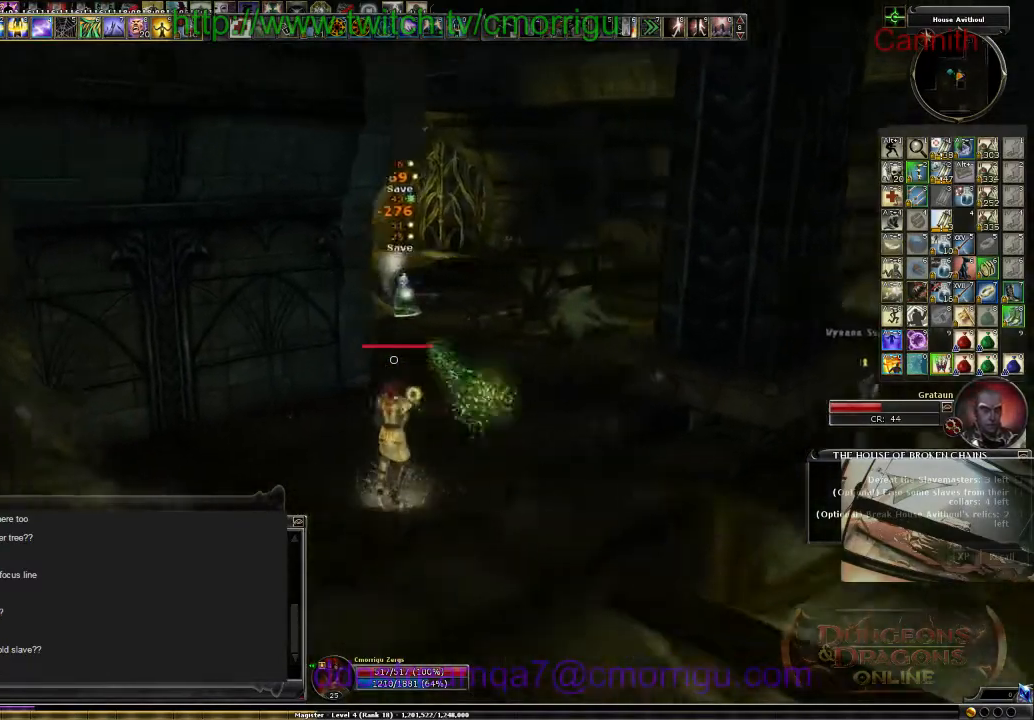
{"keys": ["d"], "events": [[200, "a", "up"], [367, "d", "down"]]}
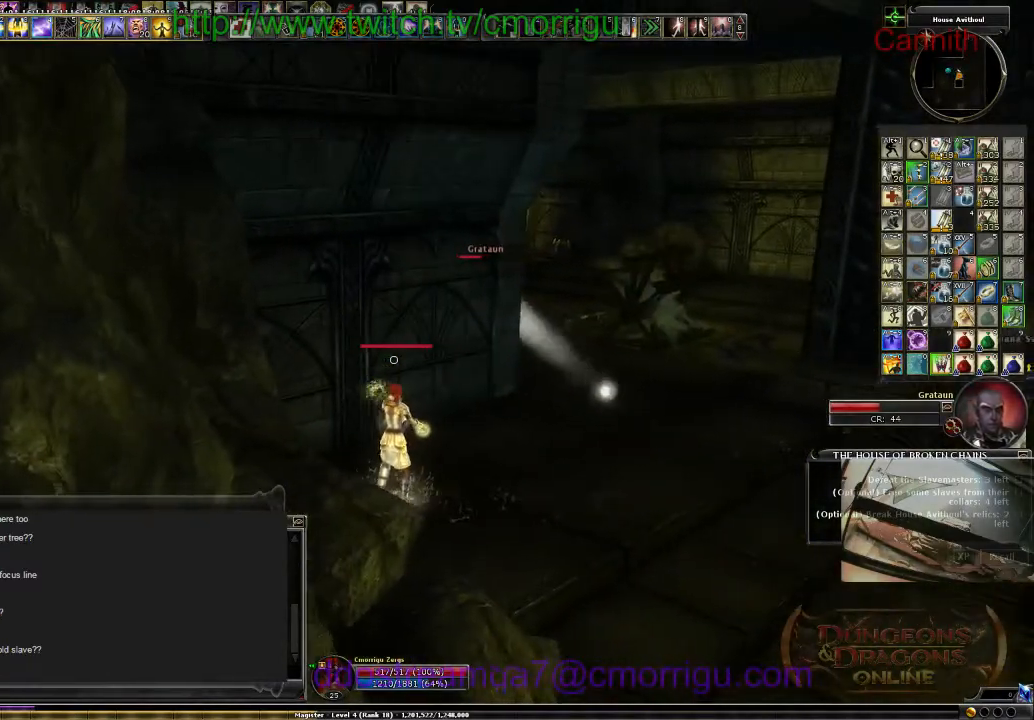
{"keys": ["d"], "events": [[334, "w", "down"], [500, "w", "up"]]}
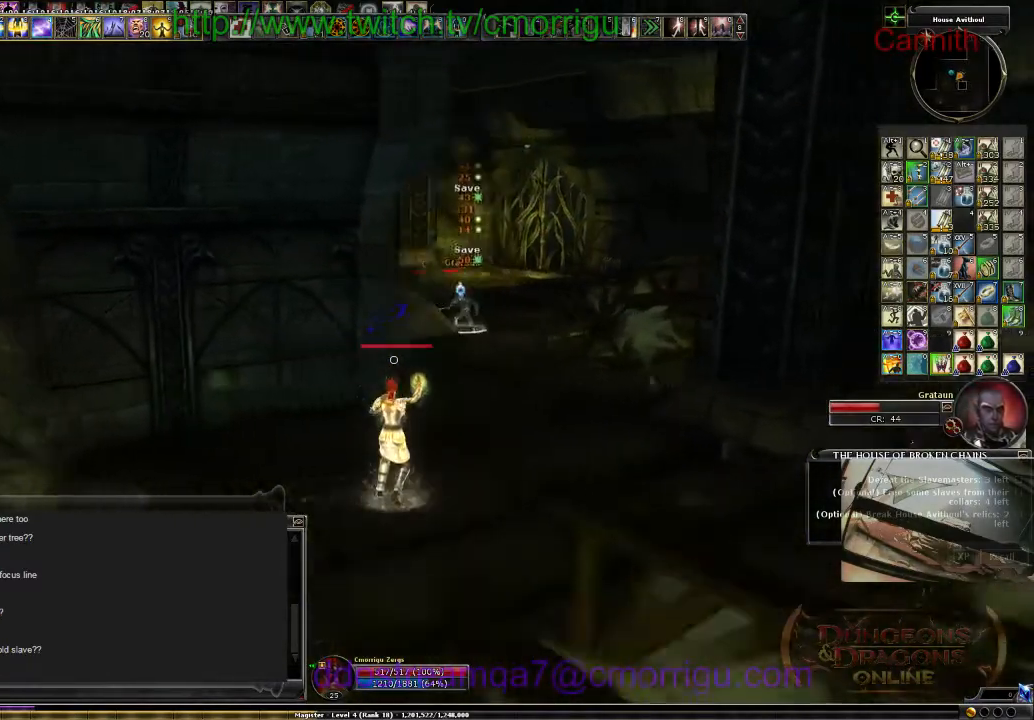
{"keys": ["d"], "events": [[34, "d", "up"], [434, "d", "down"]]}
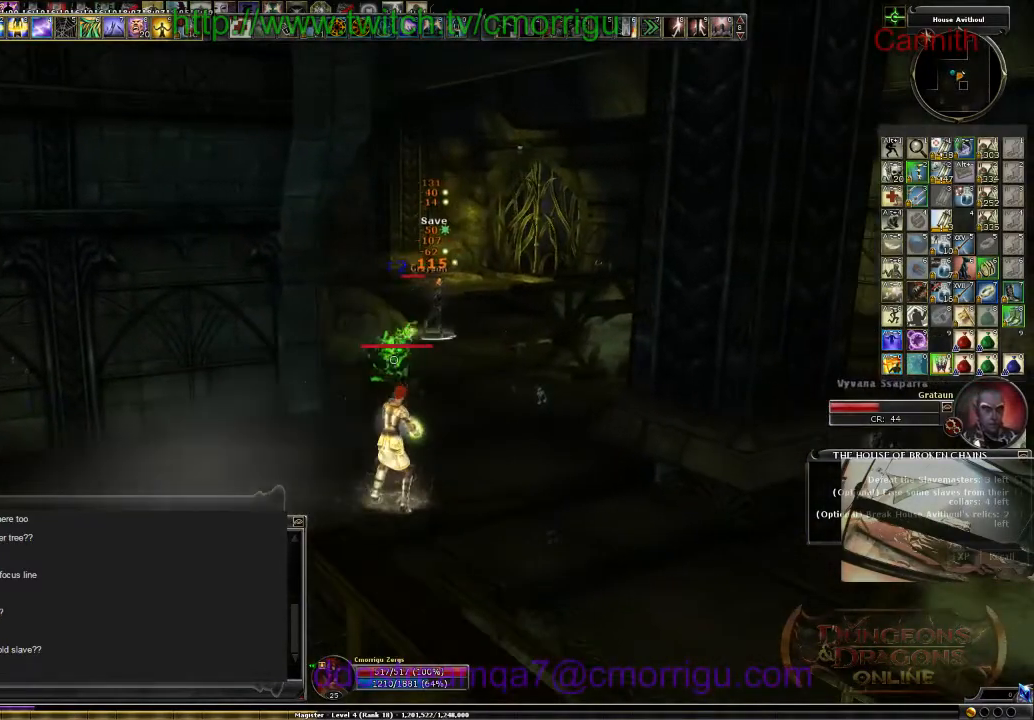
{"keys": ["d"], "events": [[34, "d", "up"], [300, "d", "down"]]}
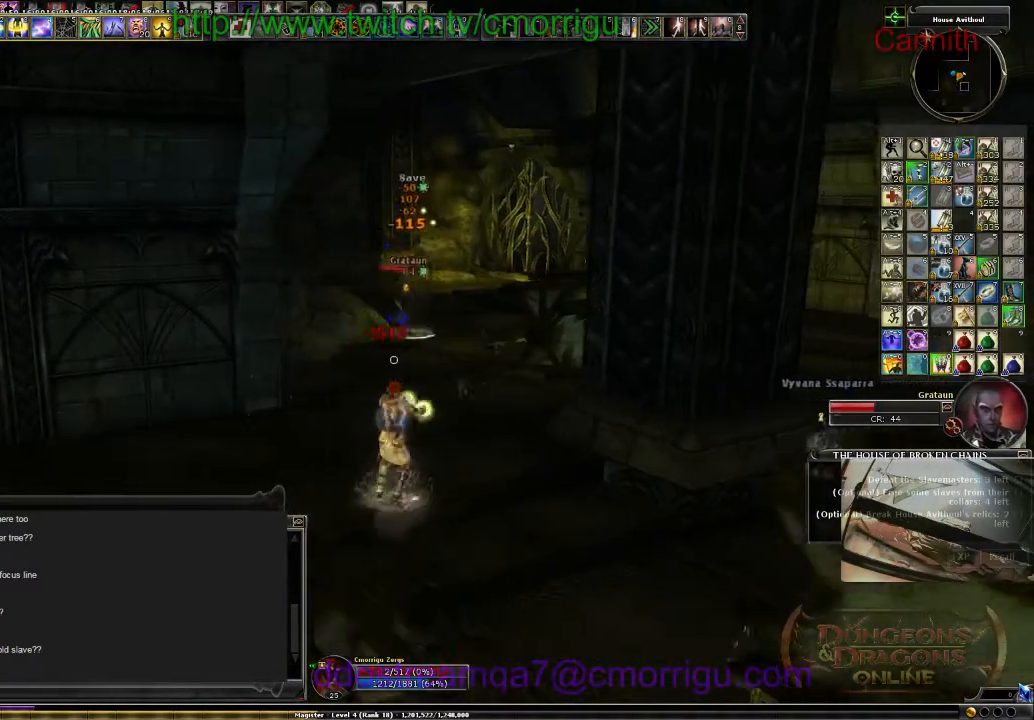
{"keys": ["a"], "events": [[200, "d", "up"], [400, "a", "down"]]}
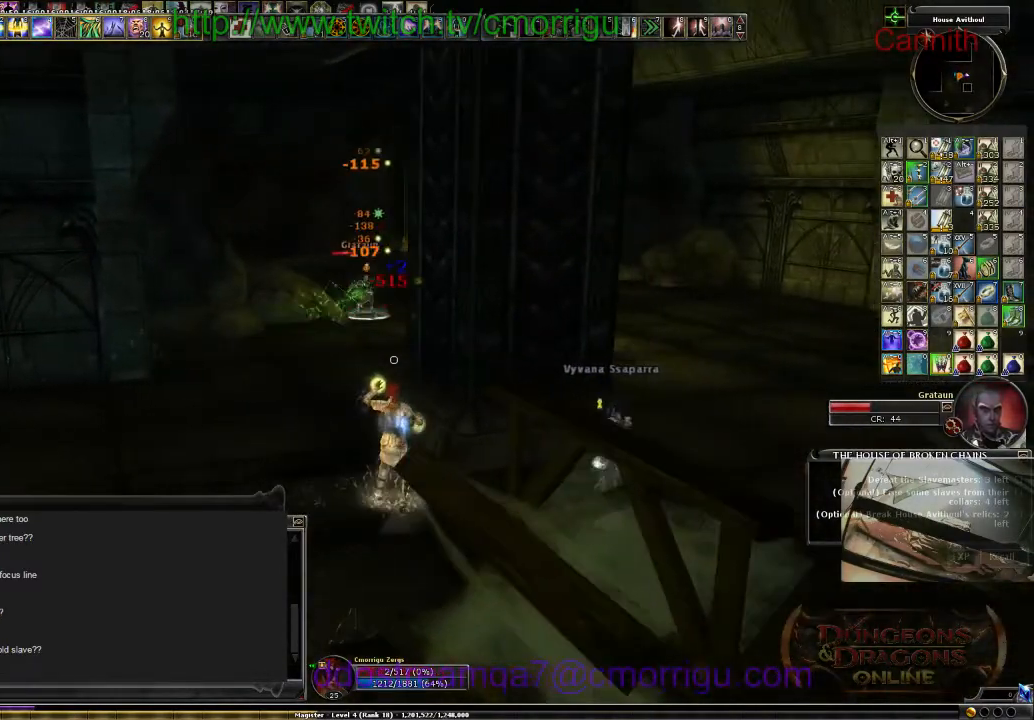
{"keys": ["a"], "events": []}
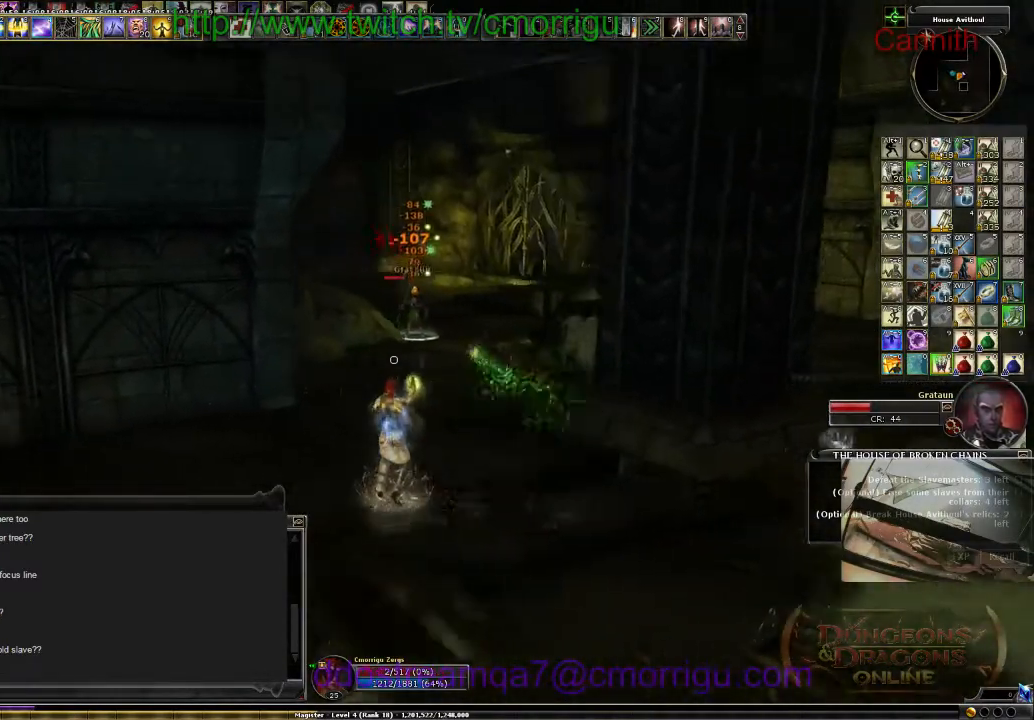
{"keys": ["a", "s"], "events": [[167, "s", "down"]]}
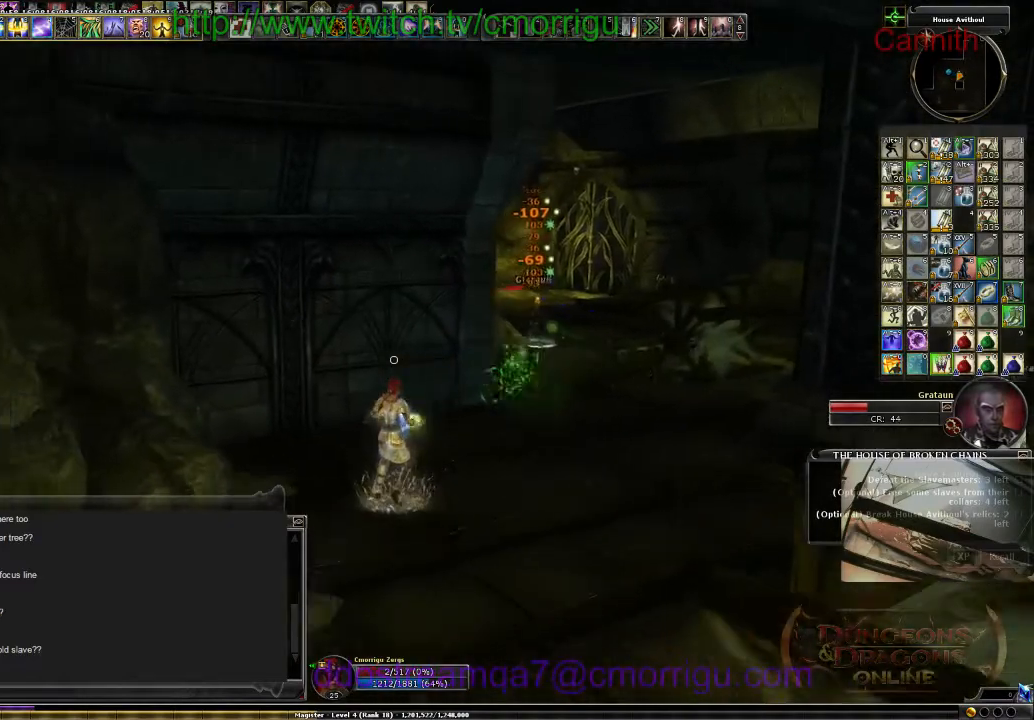
{"keys": ["s"], "events": [[34, "9", "down"], [134, "a", "up"], [167, "9", "up"]]}
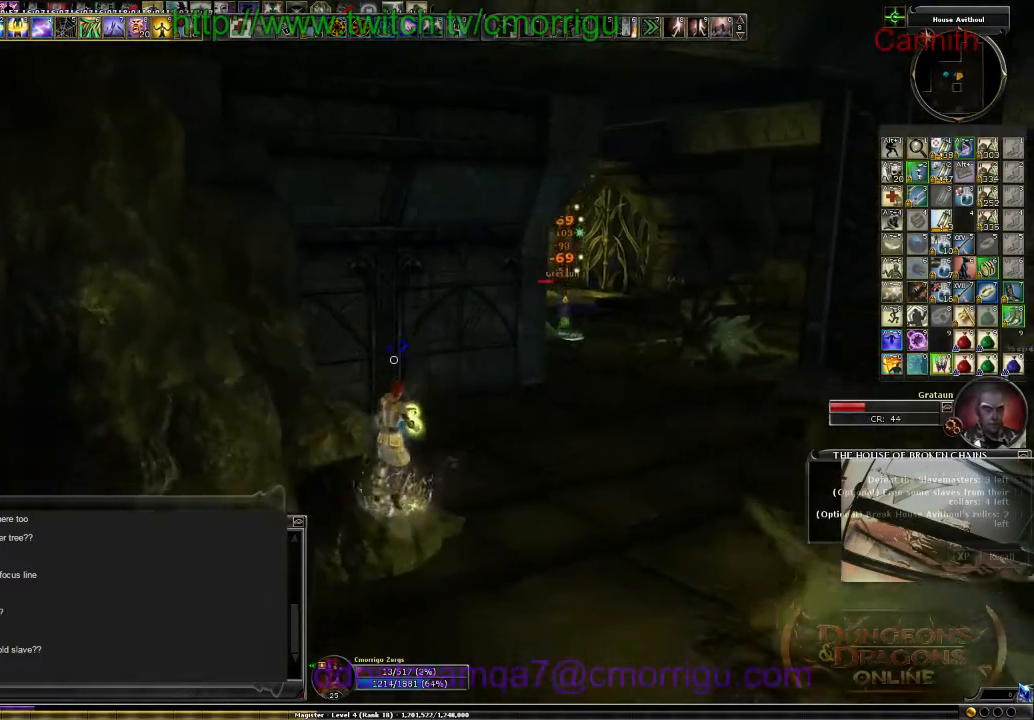
{"keys": ["a"], "events": [[334, "a", "down"], [500, "s", "up"]]}